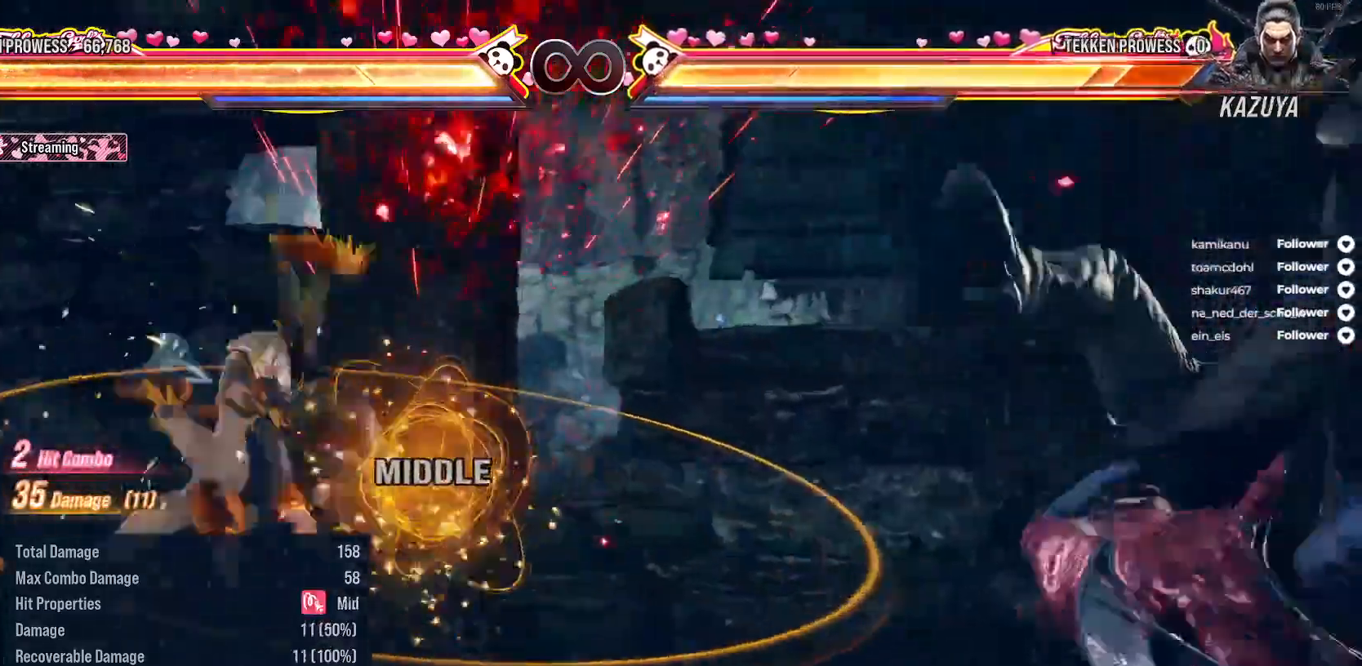
Gameplay with a controller (Xbox layout); each line is a JSON object with the inputs held at the frame after it (dt_ms = milliseconds from this image to that frame). "events" lists button and stick changes between this image and that frame as [ms after this image, input, new state], when the widget could be followed in between. Not read: L3 X left_stick.
{"dt_ms": 500, "buttons": [], "right_stick": "center", "events": [[383, "DPAD_RIGHT", "down"], [467, "DPAD_RIGHT", "up"]]}
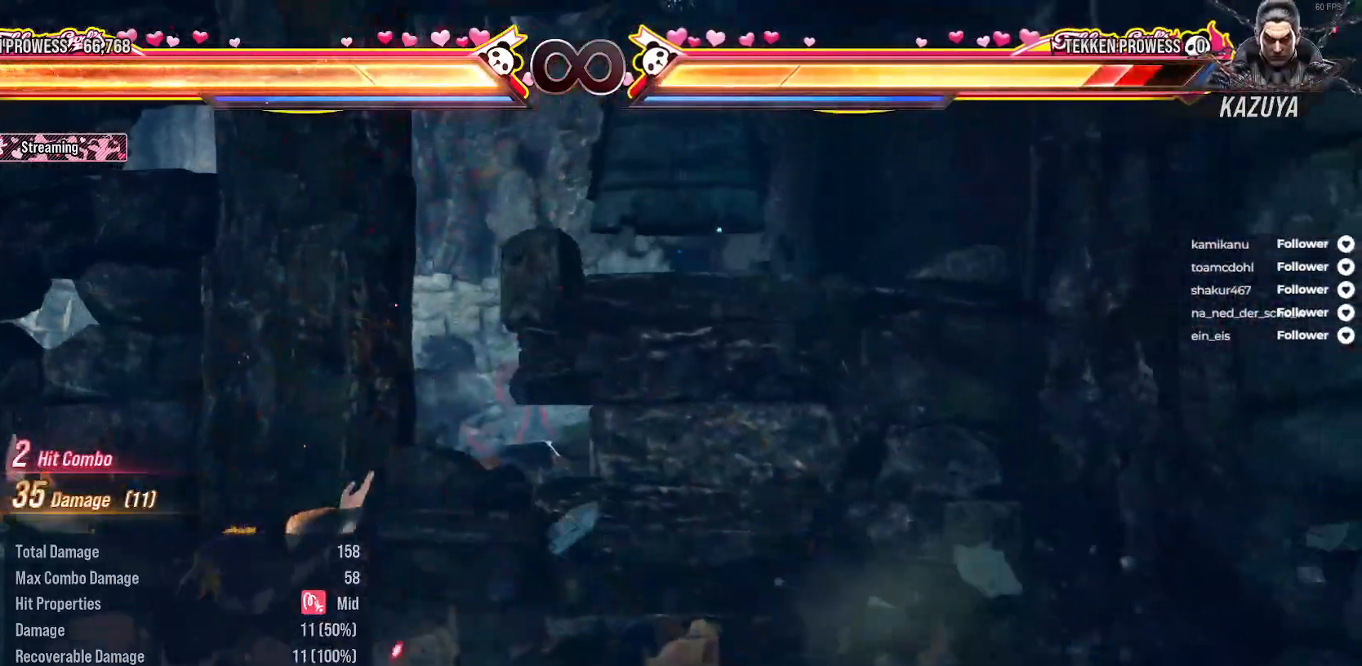
{"dt_ms": 500, "buttons": [], "right_stick": "center", "events": [[33, "DPAD_RIGHT", "down"], [117, "DPAD_DOWN", "down"], [150, "A", "down"], [267, "A", "up"], [267, "DPAD_DOWN", "up"], [283, "DPAD_RIGHT", "up"]]}
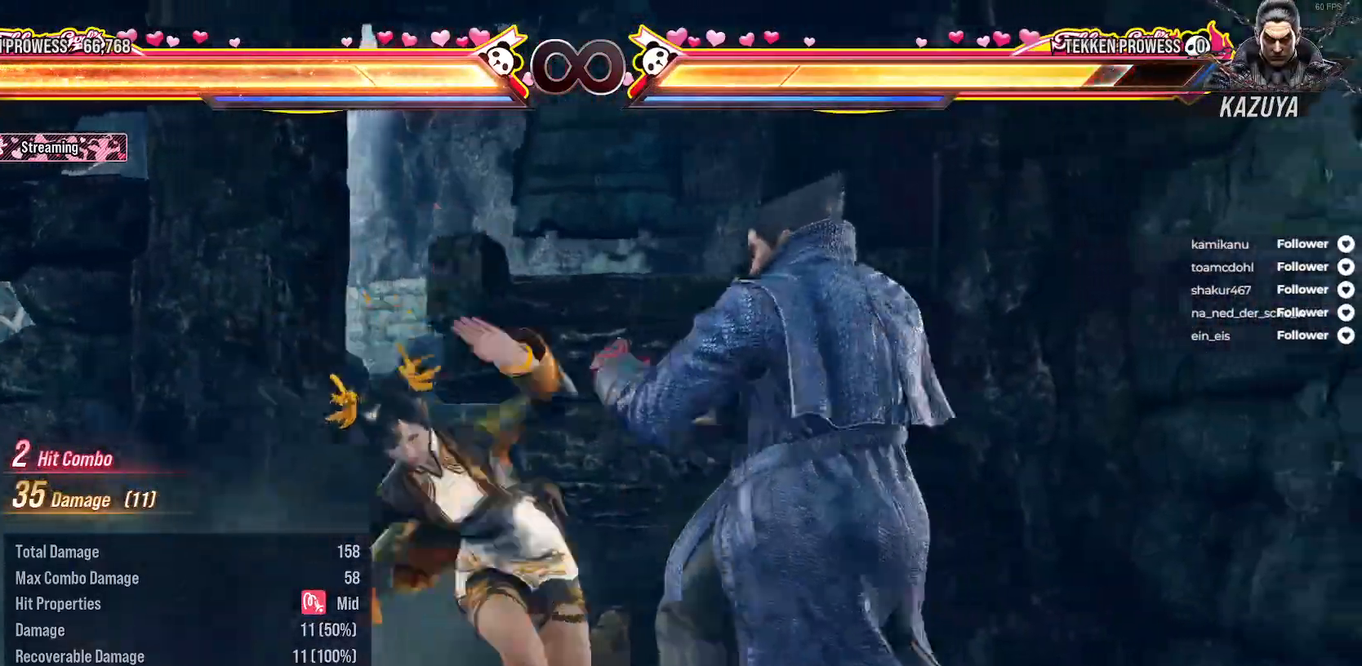
{"dt_ms": 500, "buttons": ["B"], "right_stick": "center", "events": [[300, "B", "down"], [400, "B", "up"], [467, "B", "down"]]}
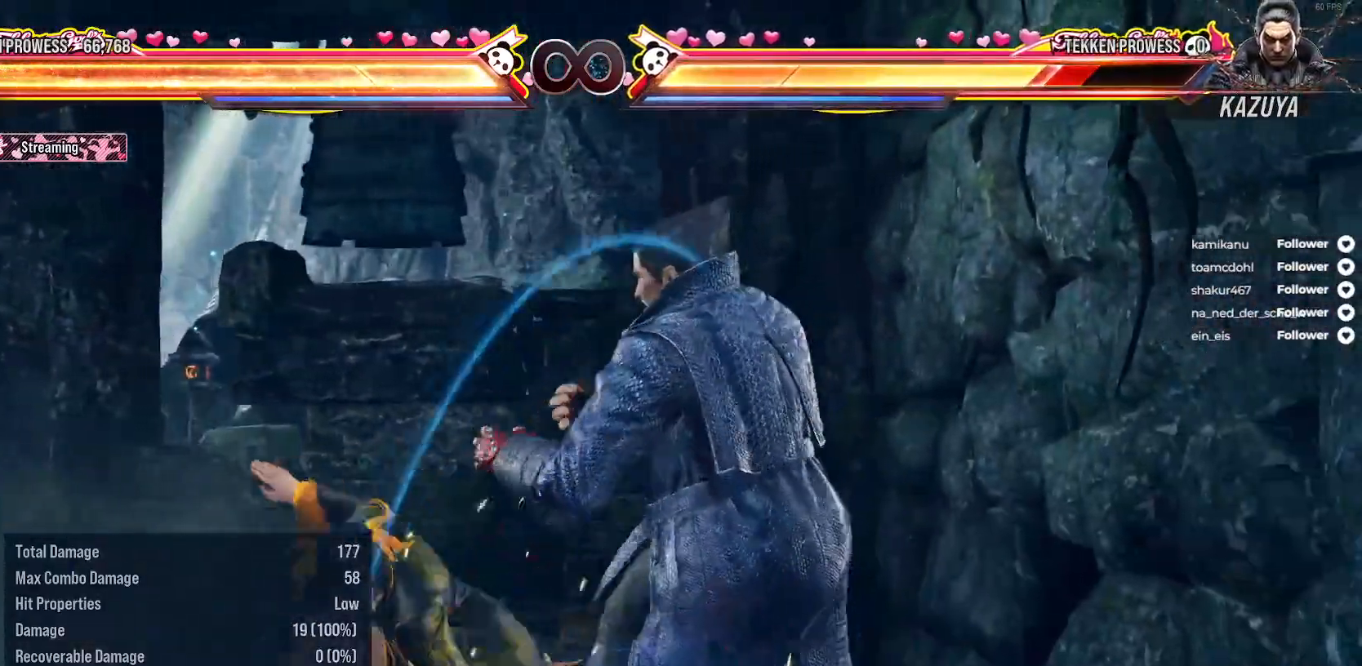
{"dt_ms": 500, "buttons": [], "right_stick": "center", "events": [[50, "B", "up"], [117, "B", "down"], [183, "B", "up"], [250, "B", "down"], [350, "B", "up"]]}
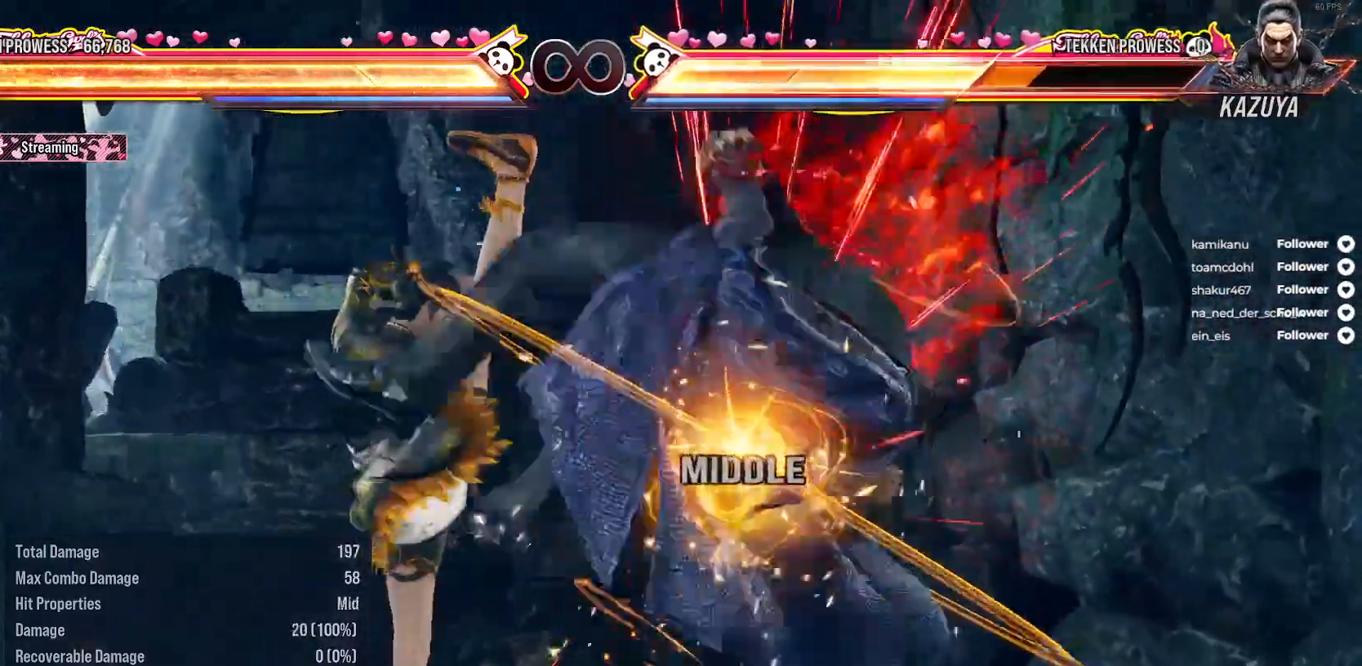
{"dt_ms": 500, "buttons": ["DPAD_UP", "DPAD_RIGHT"], "right_stick": "center", "events": [[217, "DPAD_RIGHT", "down"], [217, "DPAD_UP", "down"], [267, "A", "down"], [333, "A", "up"], [400, "A", "down"], [500, "A", "up"]]}
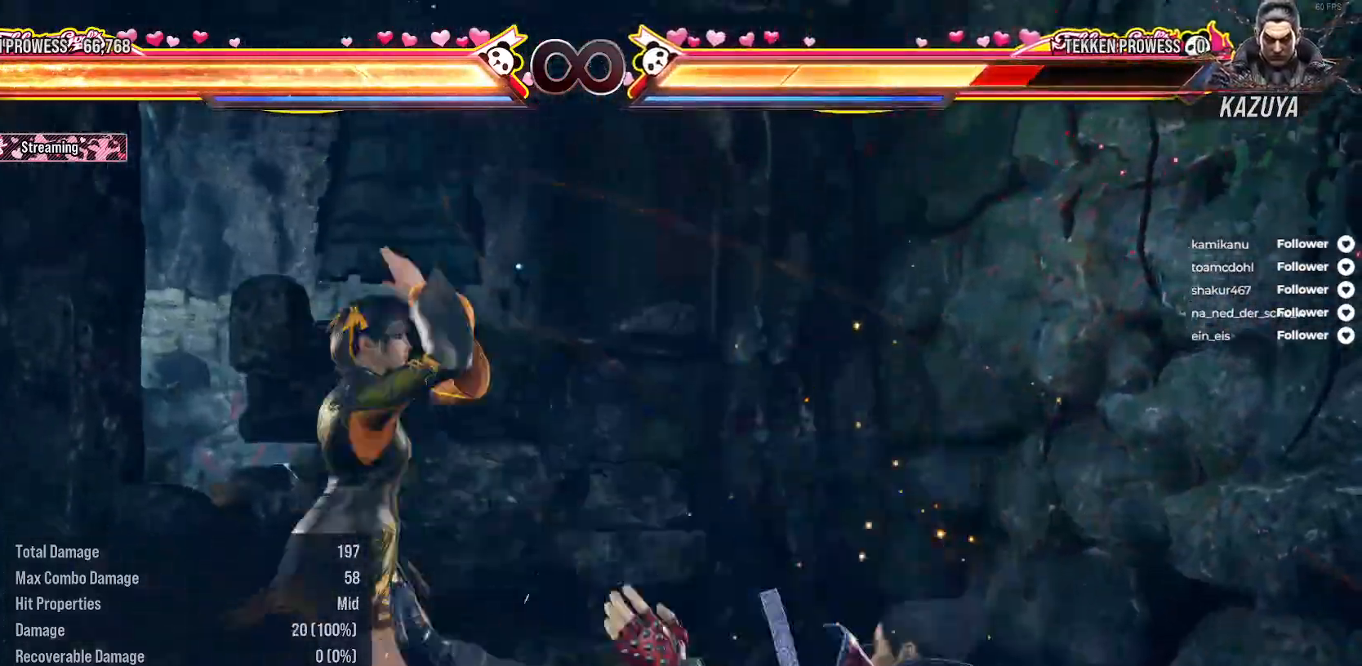
{"dt_ms": 500, "buttons": ["DPAD_DOWN", "DPAD_RIGHT"], "right_stick": "center", "events": [[83, "A", "down"], [150, "A", "up"], [150, "DPAD_UP", "up"], [167, "DPAD_RIGHT", "up"], [467, "DPAD_DOWN", "down"], [467, "DPAD_RIGHT", "down"]]}
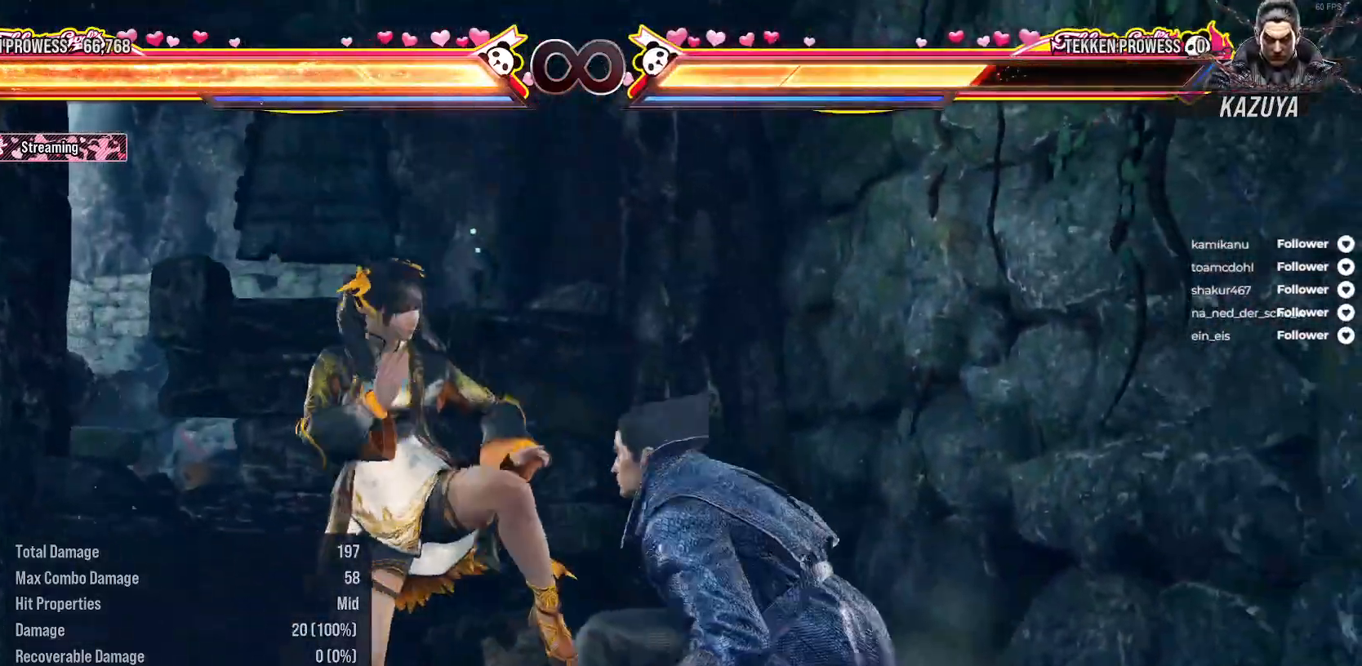
{"dt_ms": 500, "buttons": [], "right_stick": "center", "events": [[67, "B", "down"], [167, "B", "up"], [183, "DPAD_DOWN", "up"], [183, "DPAD_RIGHT", "up"]]}
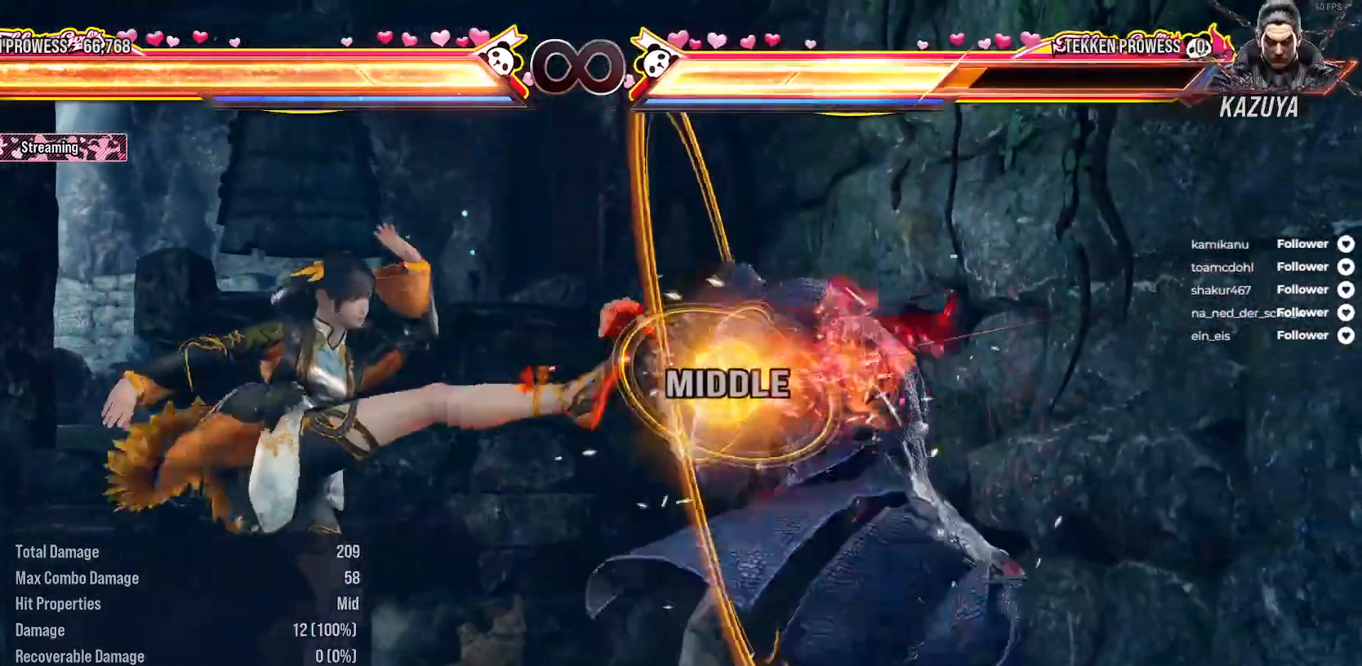
{"dt_ms": 500, "buttons": [], "right_stick": "center", "events": [[150, "SELECT", "down"], [200, "A", "down"], [300, "A", "up"], [333, "SELECT", "up"]]}
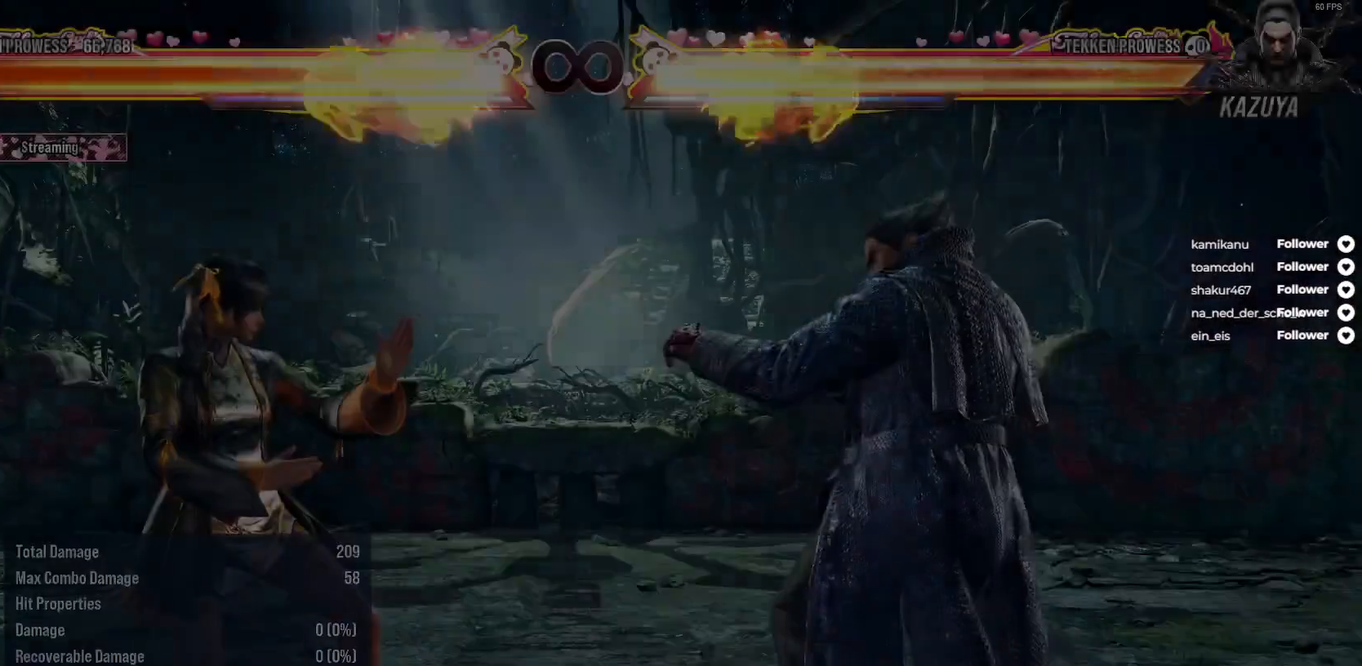
{"dt_ms": 500, "buttons": ["DPAD_DOWN", "DPAD_RIGHT"], "right_stick": "center", "events": [[367, "DPAD_DOWN", "down"], [383, "DPAD_RIGHT", "down"], [400, "A", "down"], [500, "A", "up"]]}
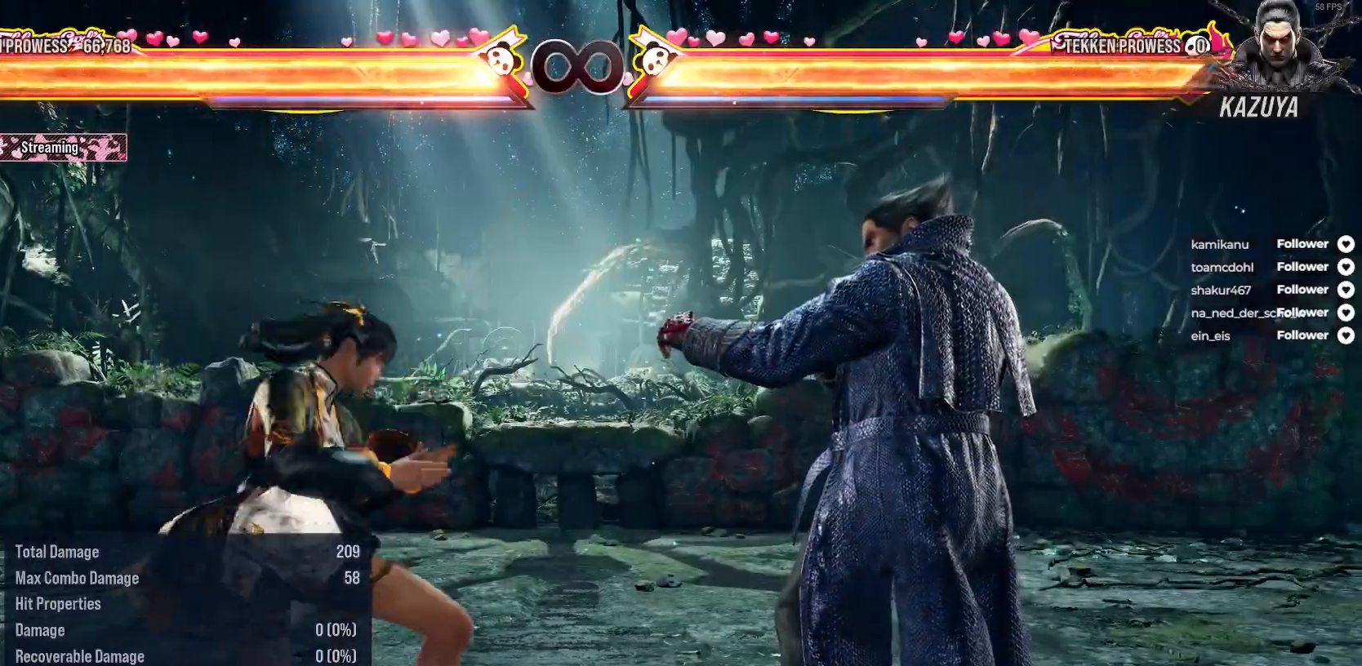
{"dt_ms": 500, "buttons": [], "right_stick": "center", "events": [[100, "A", "down"], [100, "DPAD_DOWN", "up"], [150, "A", "up"], [150, "DPAD_RIGHT", "up"], [317, "DPAD_RIGHT", "down"], [417, "DPAD_RIGHT", "up"]]}
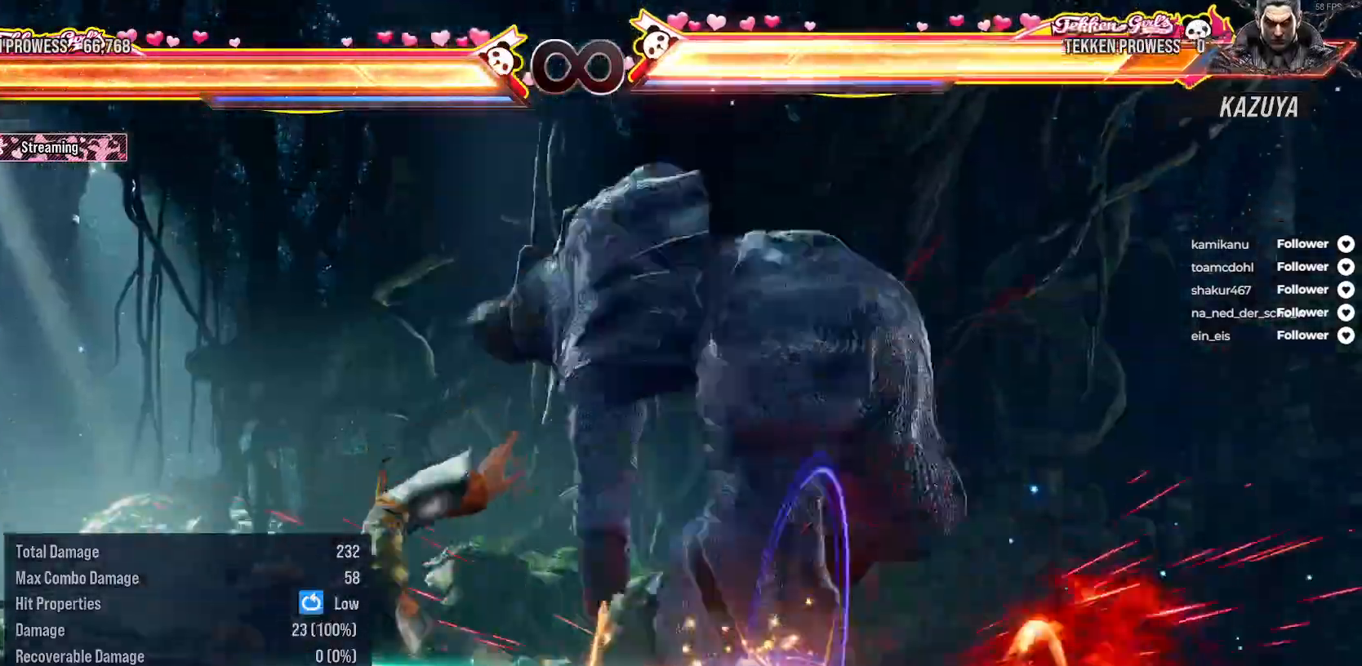
{"dt_ms": 500, "buttons": ["DPAD_RIGHT"], "right_stick": "center", "events": [[17, "DPAD_RIGHT", "down"], [100, "DPAD_RIGHT", "up"], [183, "DPAD_RIGHT", "down"], [267, "DPAD_RIGHT", "up"], [367, "DPAD_RIGHT", "down"]]}
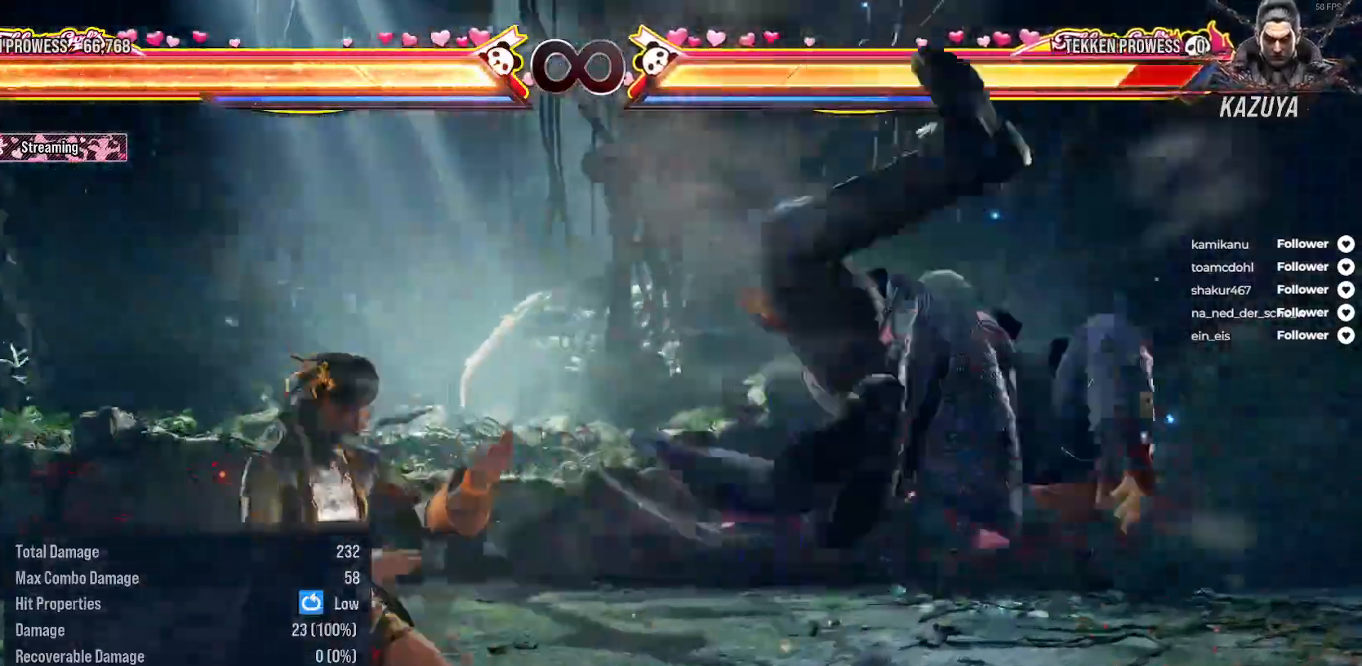
{"dt_ms": 500, "buttons": [], "right_stick": "center", "events": [[17, "DPAD_RIGHT", "up"], [117, "DPAD_LEFT", "down"], [183, "A", "down"], [267, "DPAD_LEFT", "up"], [317, "A", "up"]]}
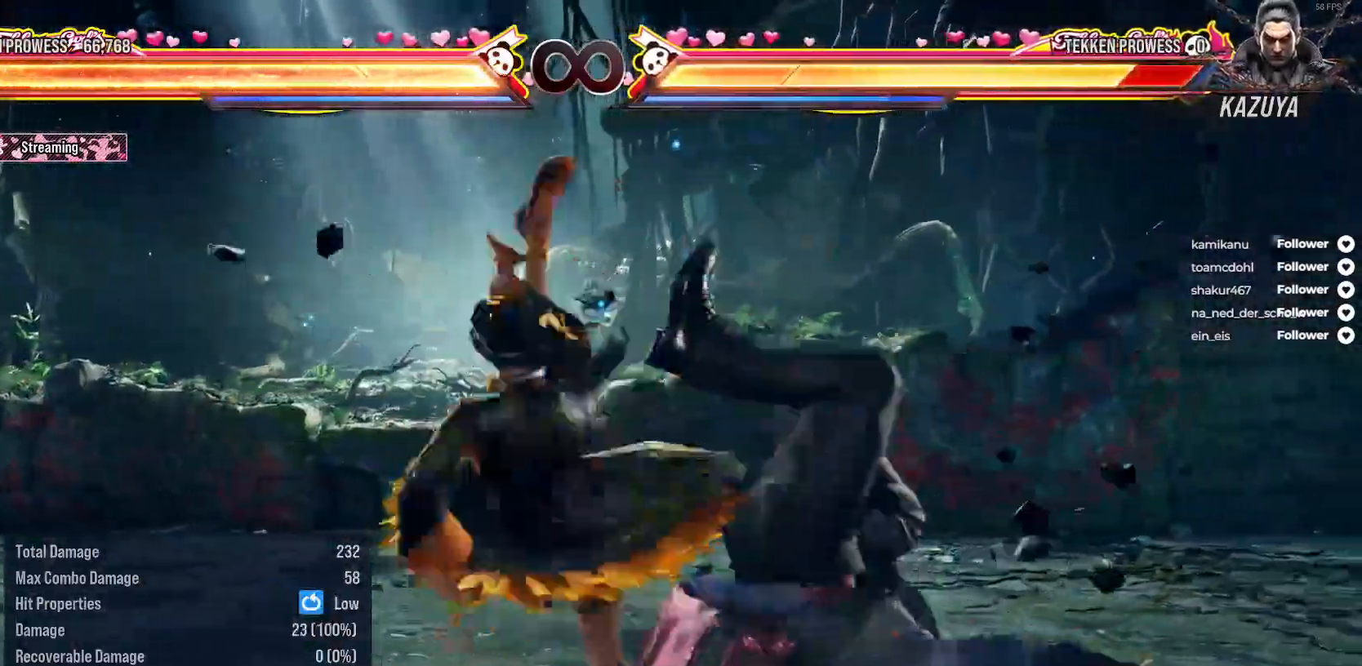
{"dt_ms": 500, "buttons": ["B"], "right_stick": "center", "events": [[267, "B", "down"], [367, "B", "up"], [417, "B", "down"]]}
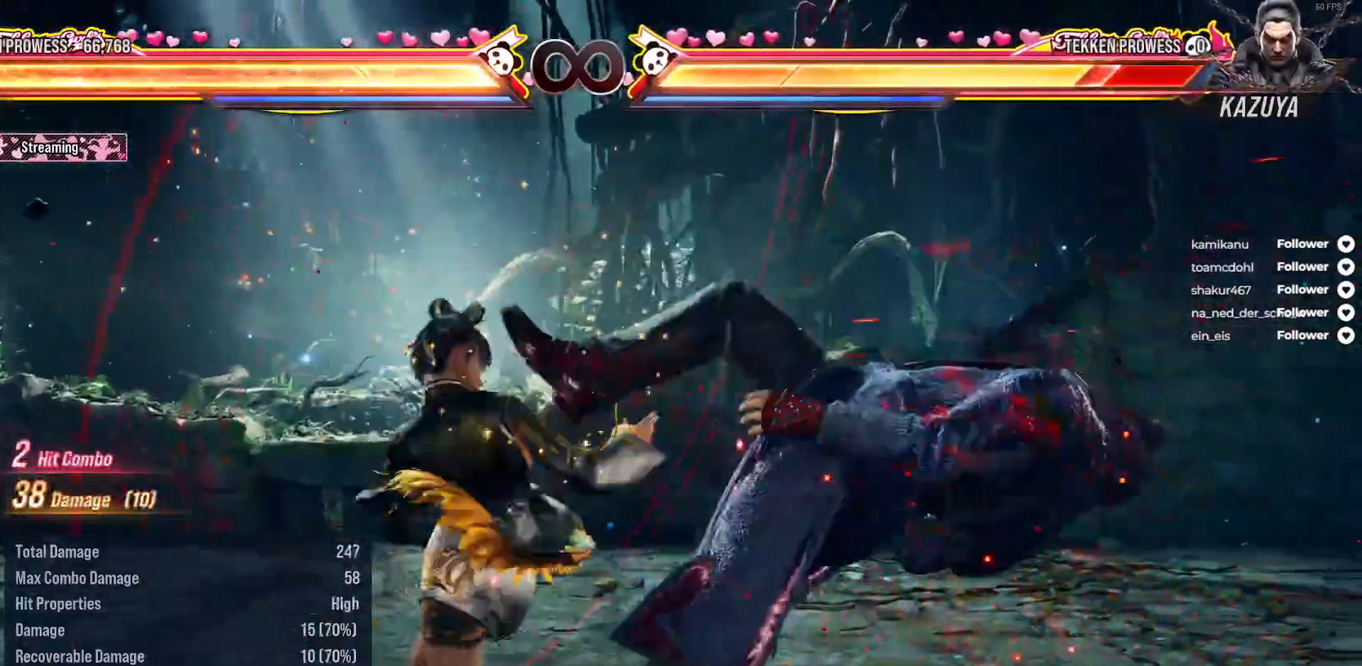
{"dt_ms": 500, "buttons": ["DPAD_RIGHT"], "right_stick": "center", "events": [[33, "B", "up"], [483, "DPAD_RIGHT", "down"]]}
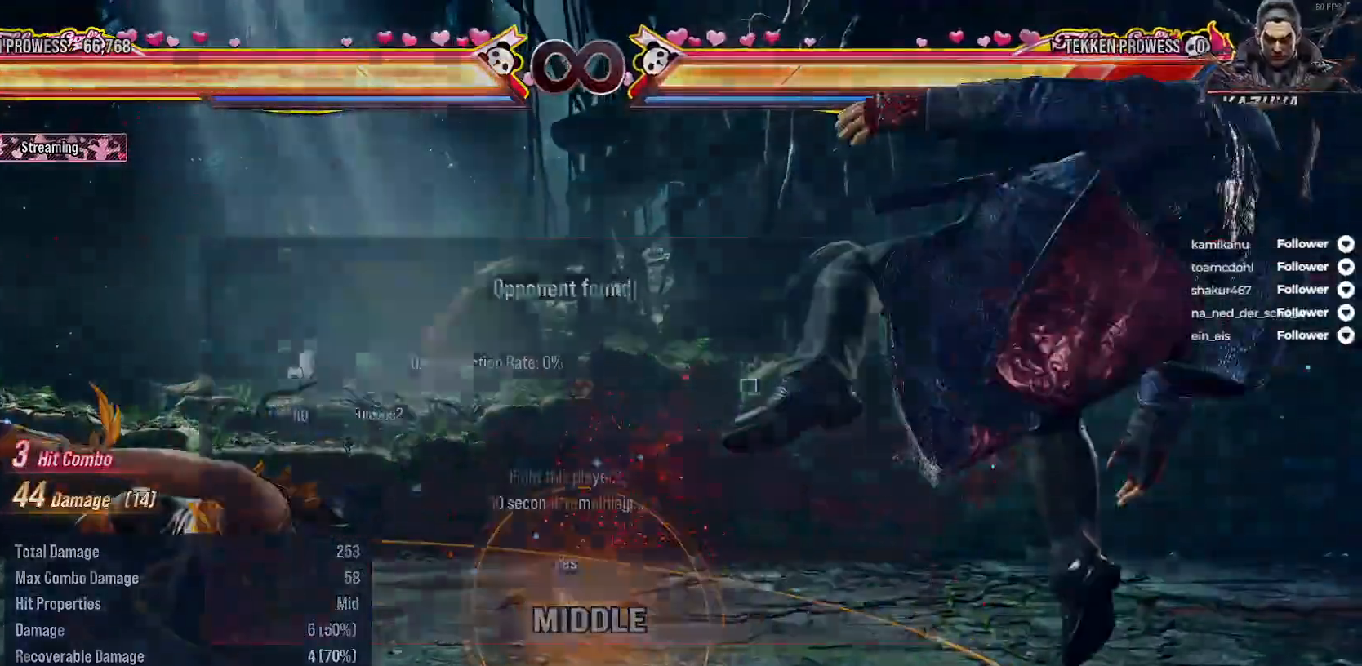
{"dt_ms": 500, "buttons": [], "right_stick": "center", "events": [[67, "DPAD_RIGHT", "up"], [167, "DPAD_RIGHT", "down"], [217, "DPAD_RIGHT", "up"]]}
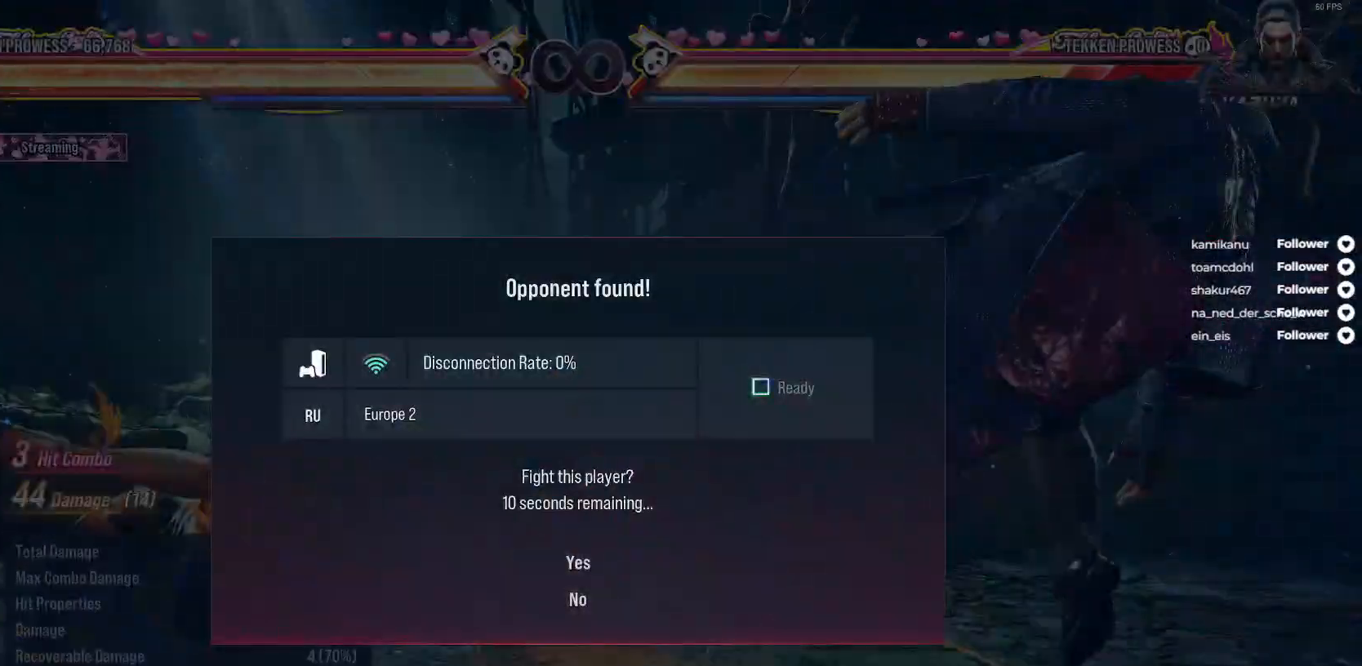
{"dt_ms": 500, "buttons": [], "right_stick": "center", "events": []}
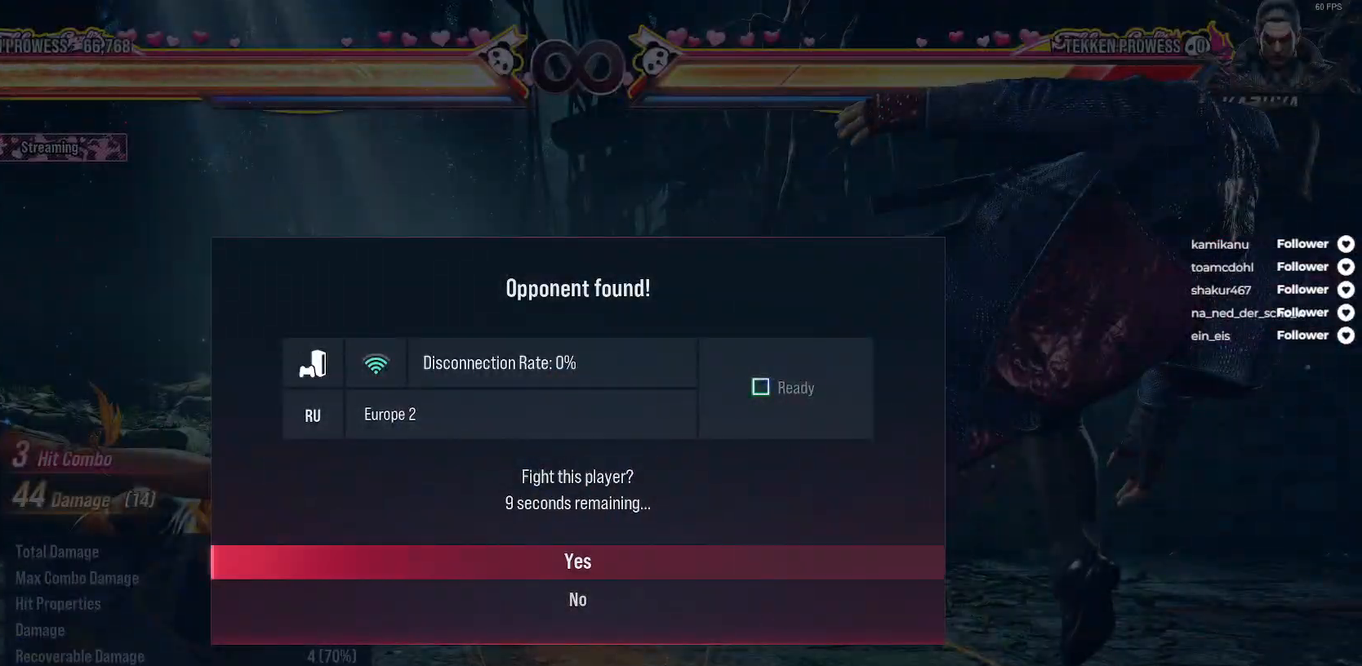
{"dt_ms": 500, "buttons": ["DPAD_RIGHT"], "right_stick": "center", "events": [[150, "DPAD_DOWN", "down"], [250, "A", "down"], [250, "DPAD_DOWN", "up"], [367, "A", "up"], [450, "DPAD_RIGHT", "down"]]}
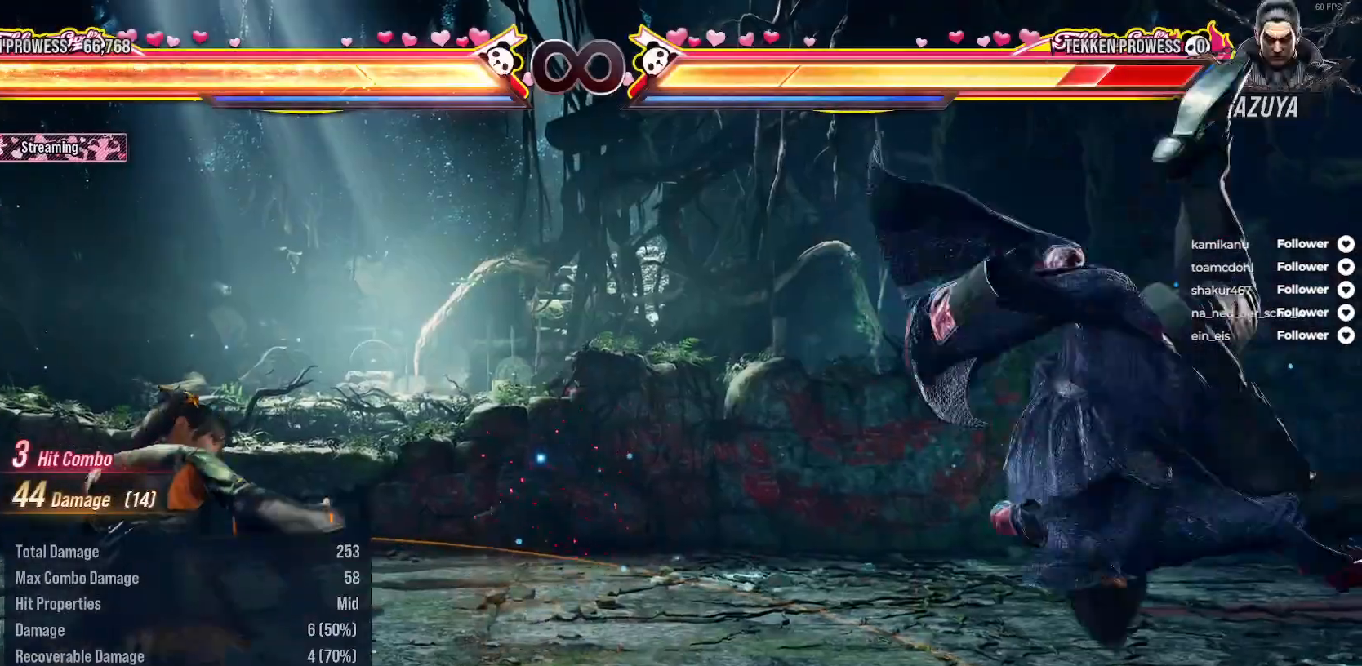
{"dt_ms": 500, "buttons": ["A", "DPAD_DOWN", "DPAD_RIGHT"], "right_stick": "center", "events": [[33, "DPAD_RIGHT", "up"], [117, "DPAD_RIGHT", "down"], [183, "DPAD_RIGHT", "up"], [283, "DPAD_RIGHT", "down"], [367, "DPAD_DOWN", "down"], [417, "A", "down"]]}
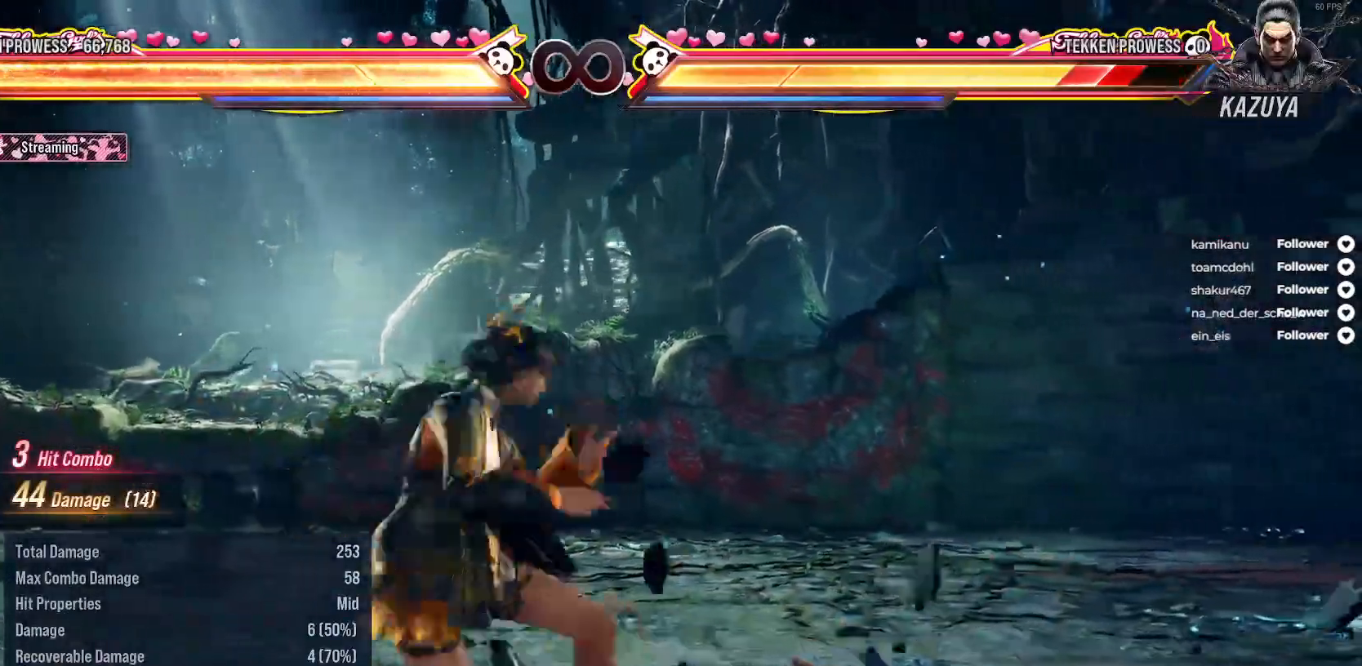
{"dt_ms": 500, "buttons": ["DPAD_RIGHT"], "right_stick": "center", "events": [[17, "DPAD_RIGHT", "up"], [33, "DPAD_DOWN", "up"], [50, "A", "up"], [500, "DPAD_RIGHT", "down"]]}
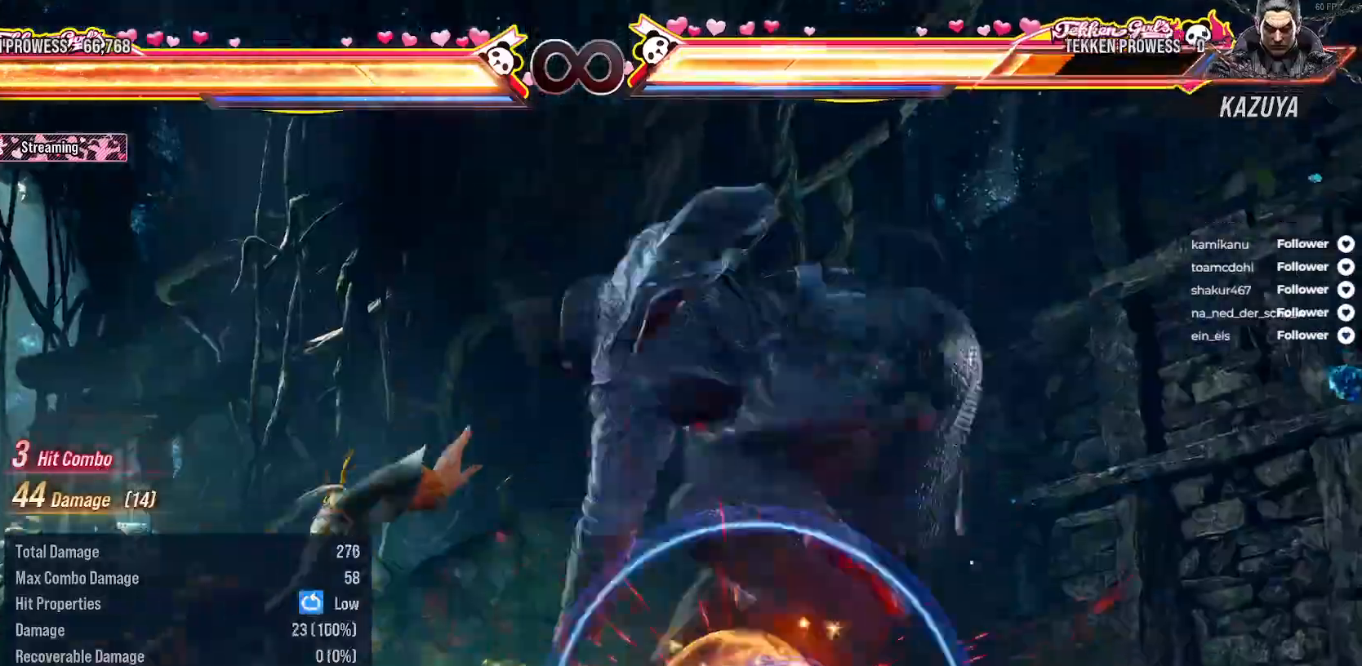
{"dt_ms": 500, "buttons": ["DPAD_RIGHT"], "right_stick": "center", "events": [[67, "DPAD_RIGHT", "up"], [167, "DPAD_RIGHT", "down"], [233, "DPAD_RIGHT", "up"], [333, "DPAD_RIGHT", "down"], [417, "DPAD_RIGHT", "up"], [500, "DPAD_RIGHT", "down"]]}
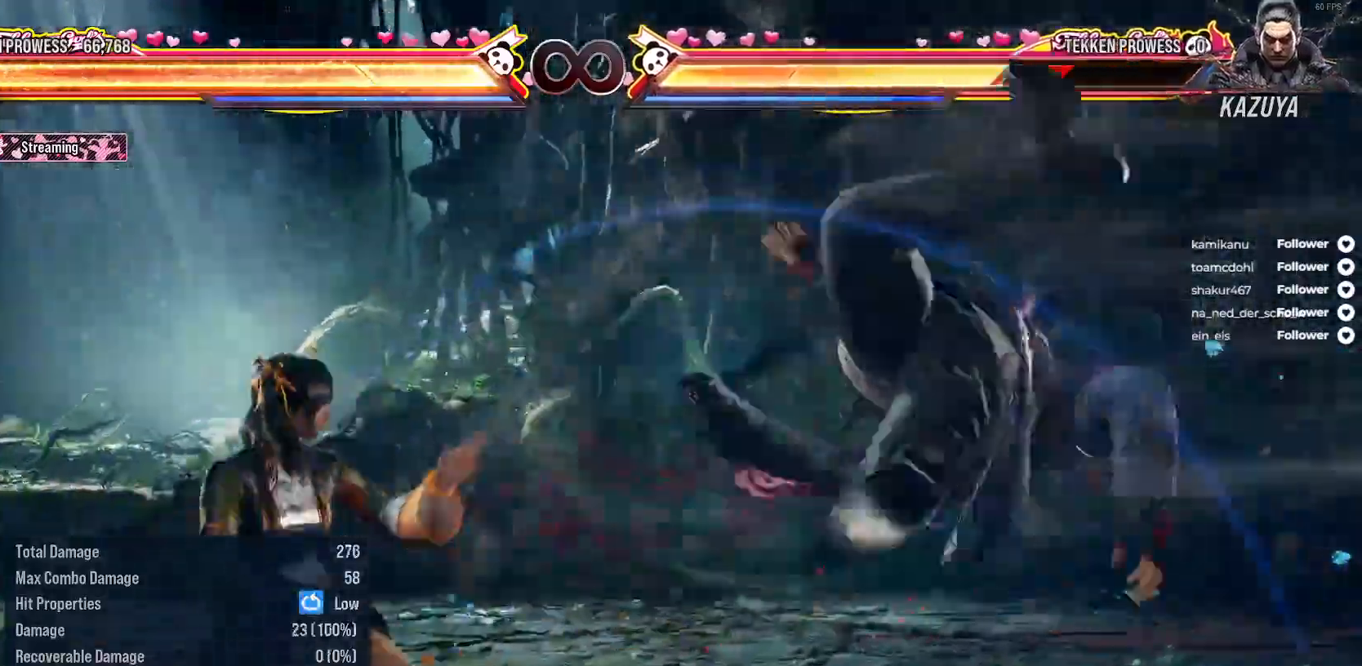
{"dt_ms": 500, "buttons": [], "right_stick": "center", "events": [[83, "DPAD_RIGHT", "up"], [183, "DPAD_LEFT", "down"], [233, "A", "down"], [317, "DPAD_LEFT", "up"], [350, "A", "up"]]}
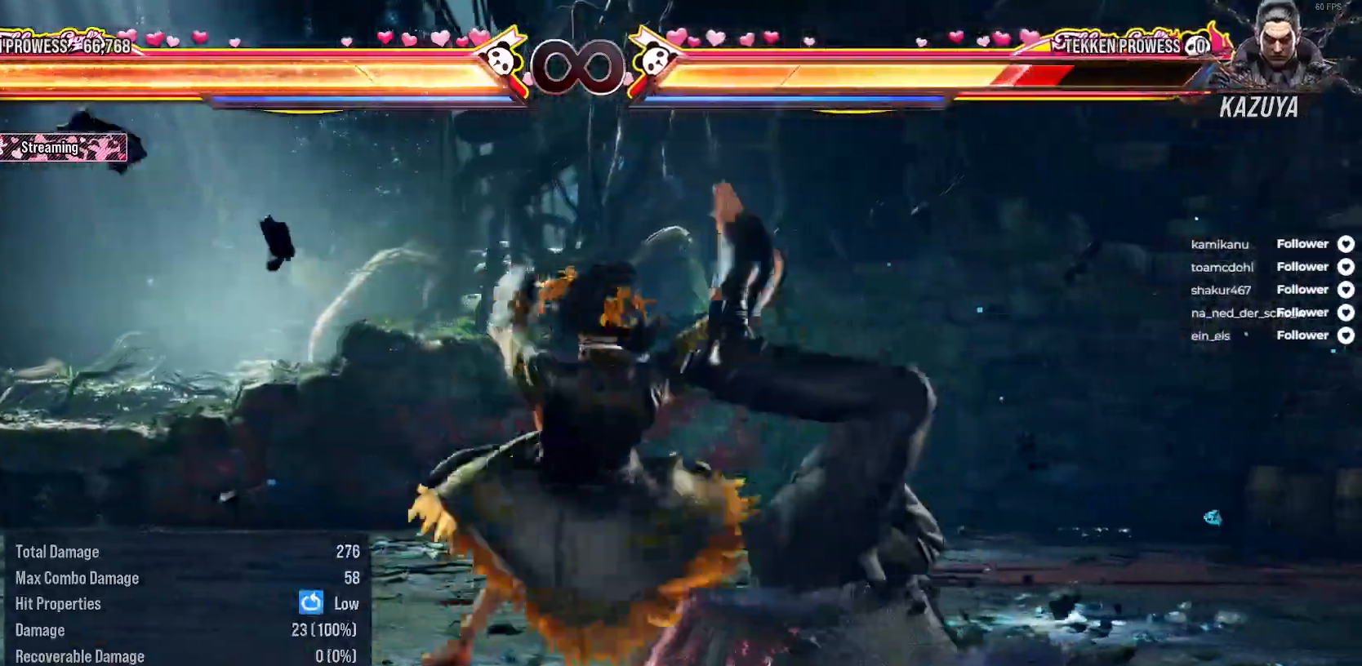
{"dt_ms": 500, "buttons": [], "right_stick": "center", "events": [[283, "Y", "down"], [383, "Y", "up"]]}
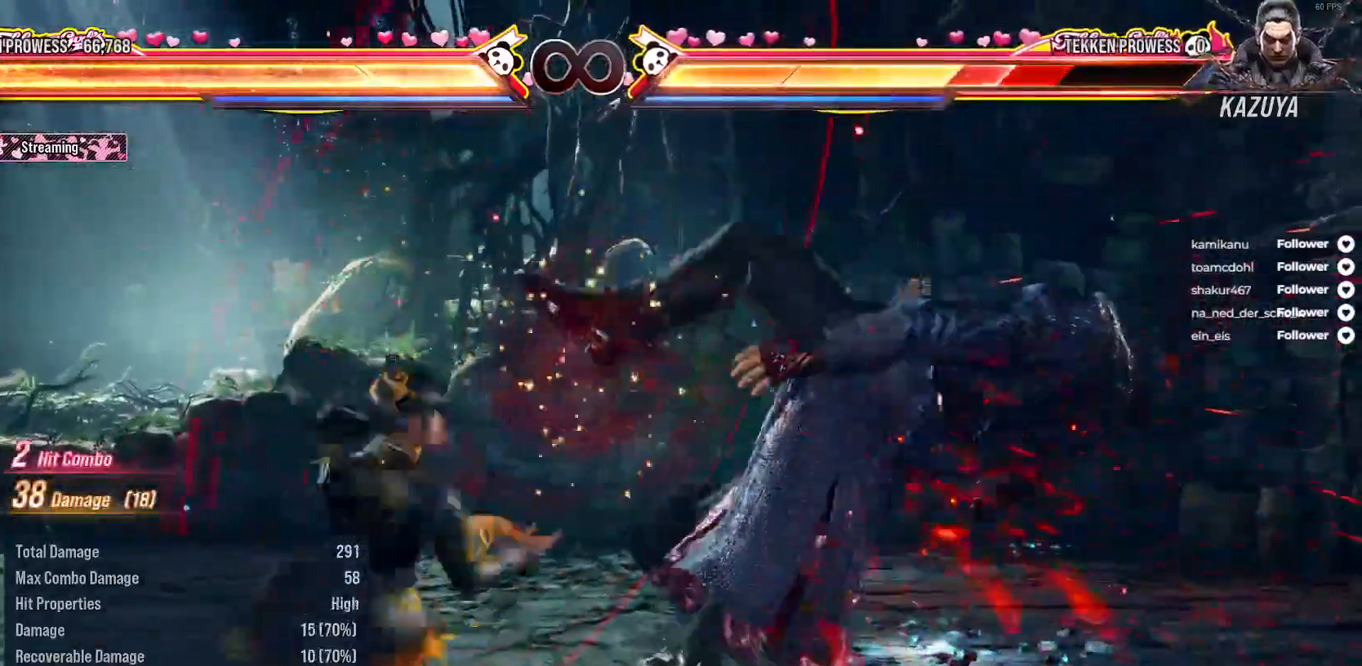
{"dt_ms": 500, "buttons": [], "right_stick": "center", "events": []}
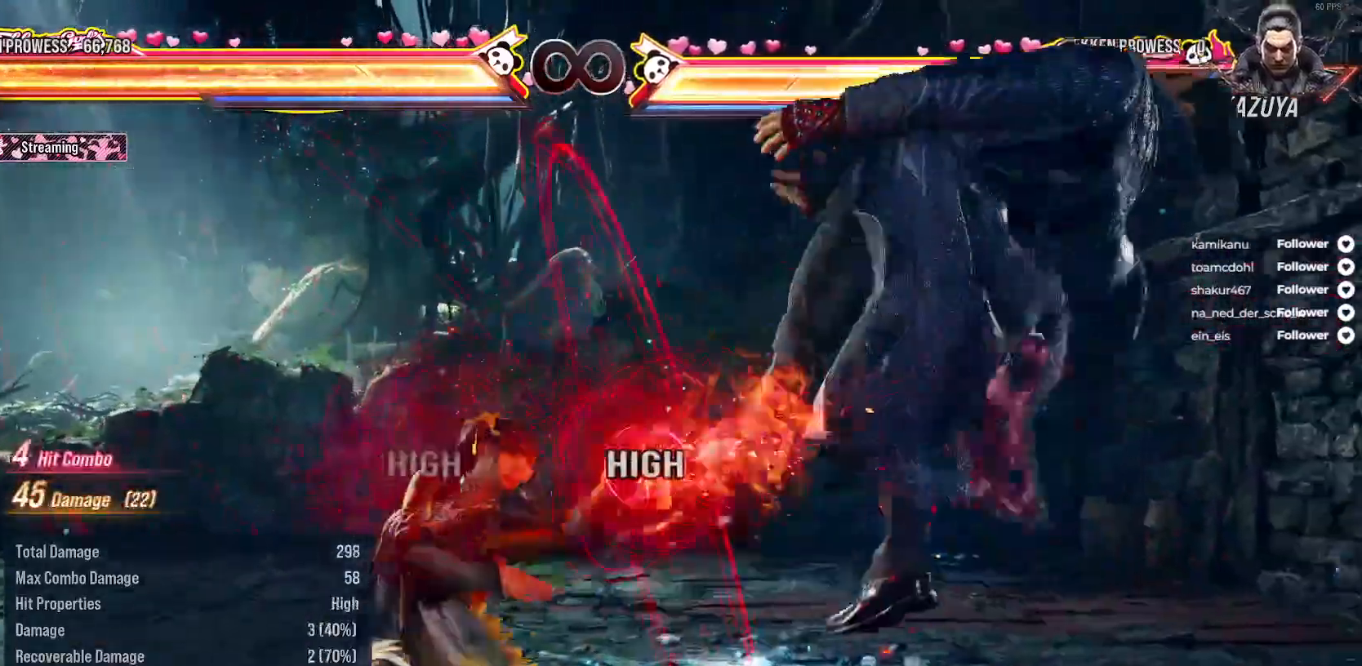
{"dt_ms": 500, "buttons": ["DPAD_RIGHT"], "right_stick": "center", "events": [[83, "DPAD_RIGHT", "down"], [167, "Y", "down"], [267, "Y", "up"]]}
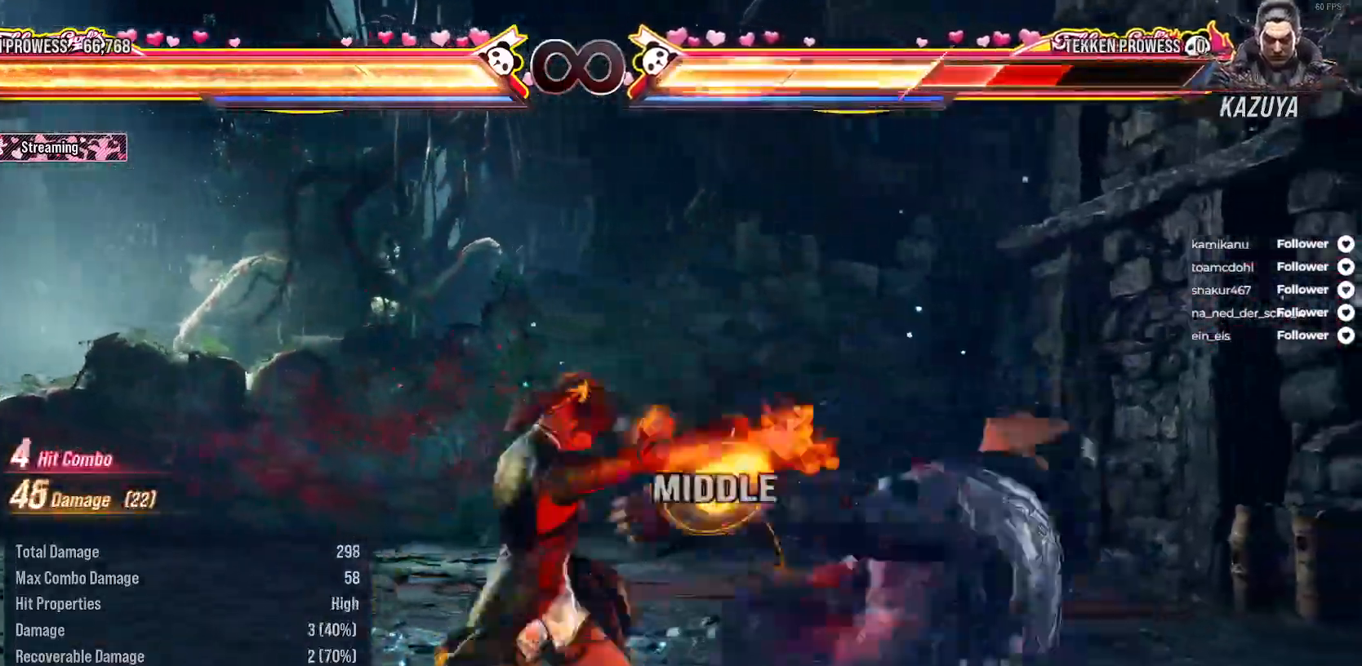
{"dt_ms": 1000, "buttons": [], "right_stick": "center"}
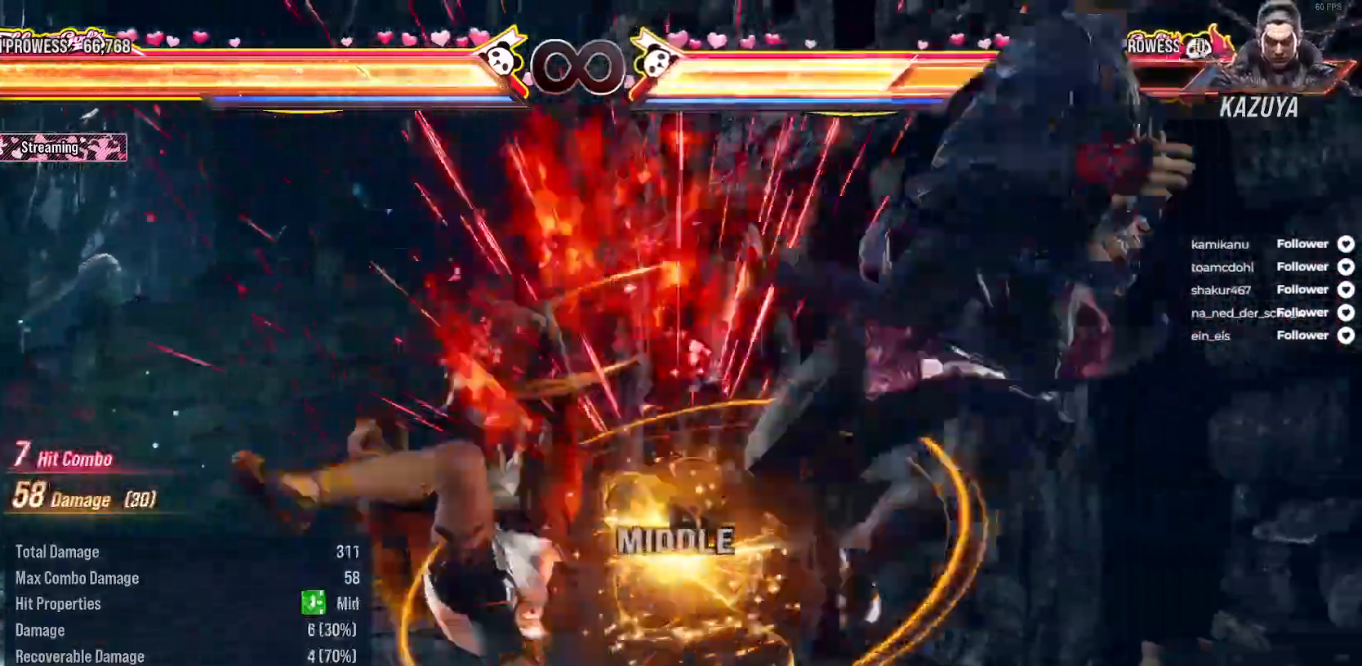
{"dt_ms": 500, "buttons": ["DPAD_RIGHT"], "right_stick": "center", "events": [[233, "DPAD_RIGHT", "down"], [333, "DPAD_RIGHT", "up"], [417, "DPAD_RIGHT", "down"]]}
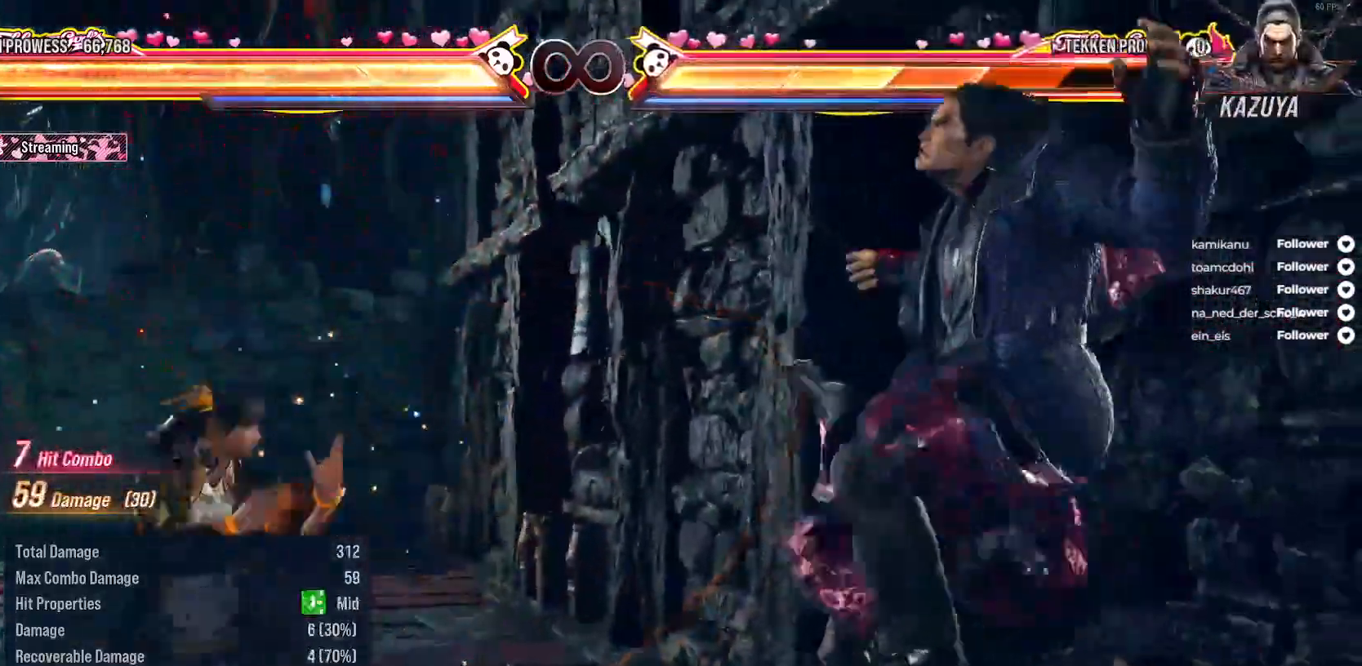
{"dt_ms": 500, "buttons": [], "right_stick": "center", "events": [[33, "DPAD_RIGHT", "up"], [50, "DPAD_DOWN", "down"], [83, "DPAD_RIGHT", "down"], [100, "A", "down"], [217, "A", "up"], [233, "DPAD_DOWN", "up"], [233, "DPAD_RIGHT", "up"]]}
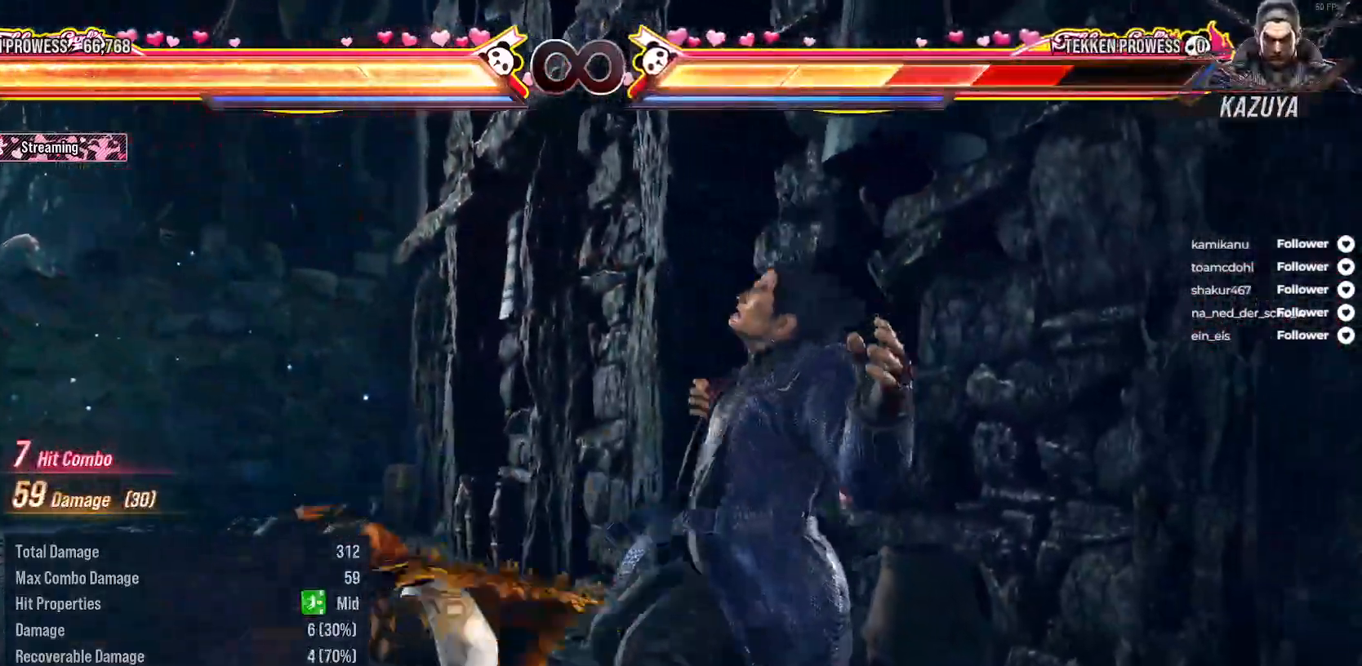
{"dt_ms": 500, "buttons": ["A", "SELECT"], "right_stick": "center", "events": [[367, "SELECT", "down"], [417, "A", "down"]]}
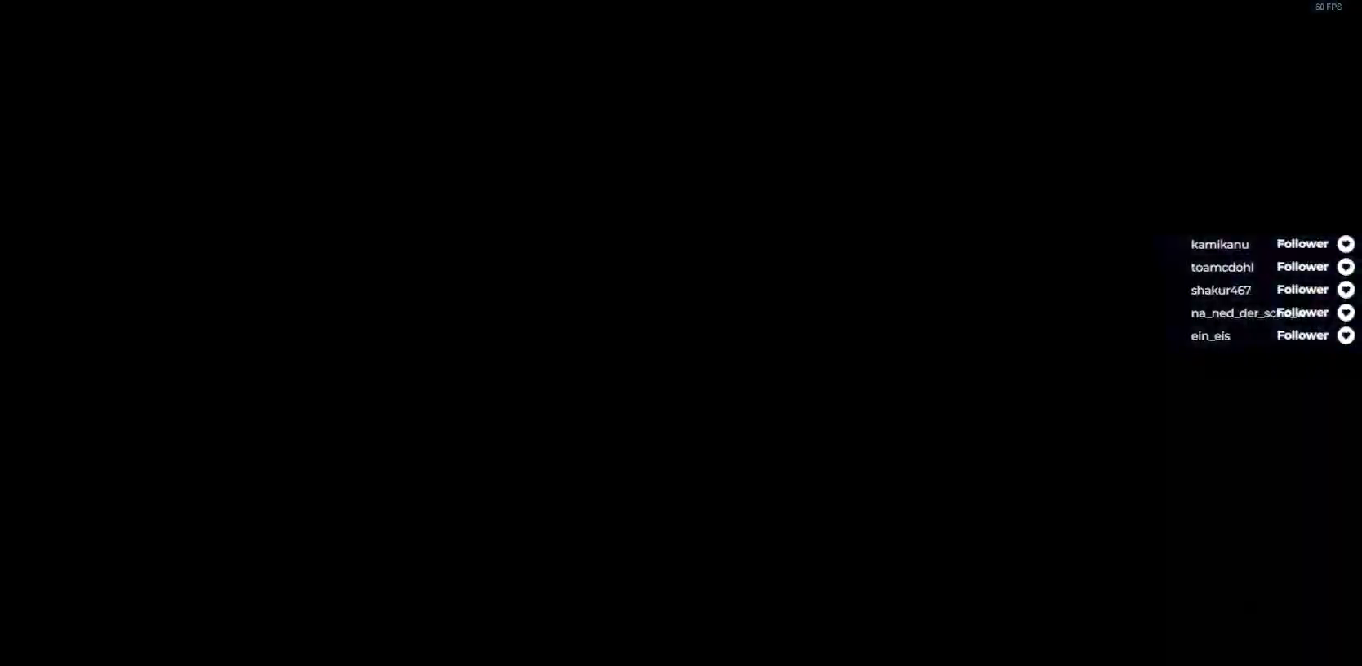
{"dt_ms": 500, "buttons": ["DPAD_UP", "DPAD_LEFT"], "right_stick": "center", "events": [[50, "A", "up"], [67, "SELECT", "up"], [267, "DPAD_LEFT", "down"], [283, "DPAD_UP", "down"], [333, "A", "down"], [467, "A", "up"]]}
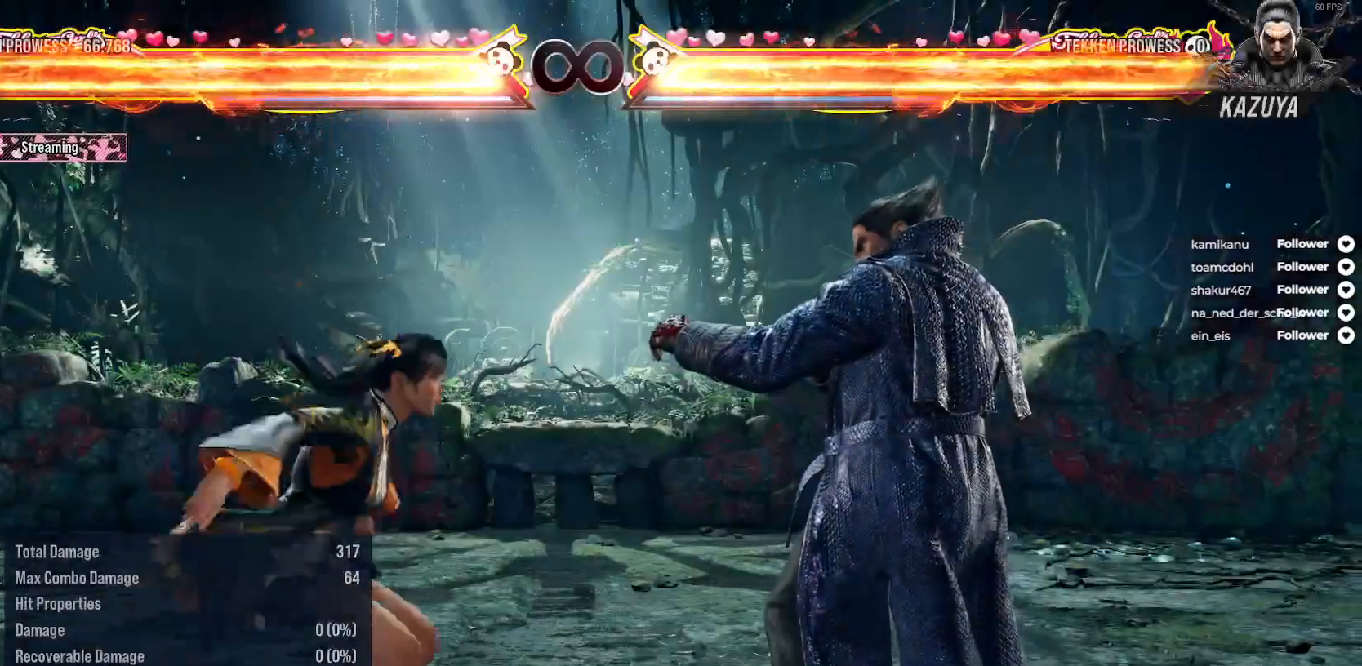
{"dt_ms": 500, "buttons": [], "right_stick": "center", "events": [[17, "A", "down"], [117, "A", "up"], [167, "DPAD_LEFT", "up"], [167, "DPAD_UP", "up"]]}